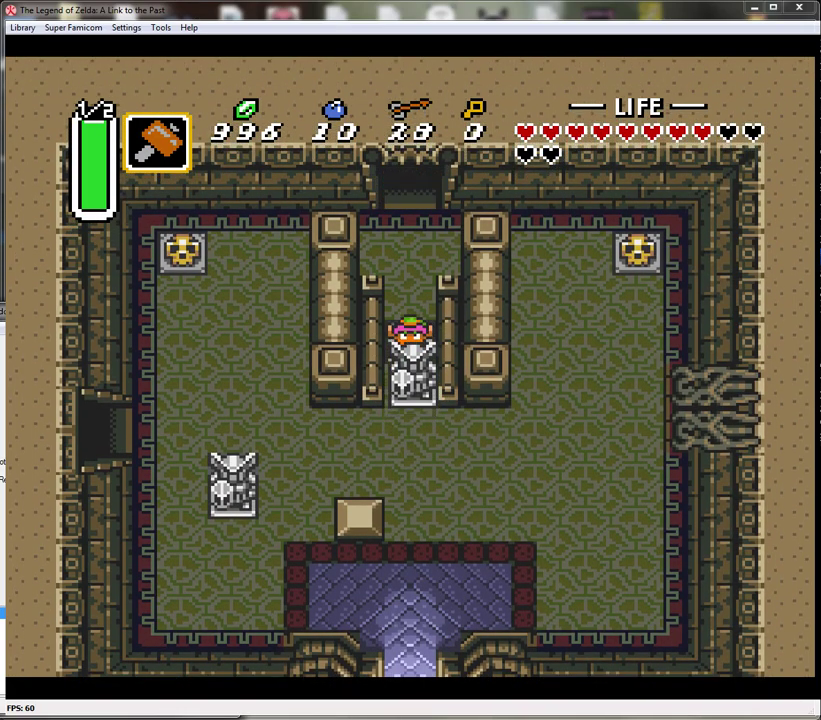
Gameplay with a controller (Nintendo layout); each line is a JSON object with the inputs held at the frame after it. "events" lists button and stick changes between this image and that frame as [ms after this image, input, new state], when the widget could be followed in between. Not read: L1 L3 R1 R3.
{"buttons": ["A", "DPAD_UP"], "events": []}
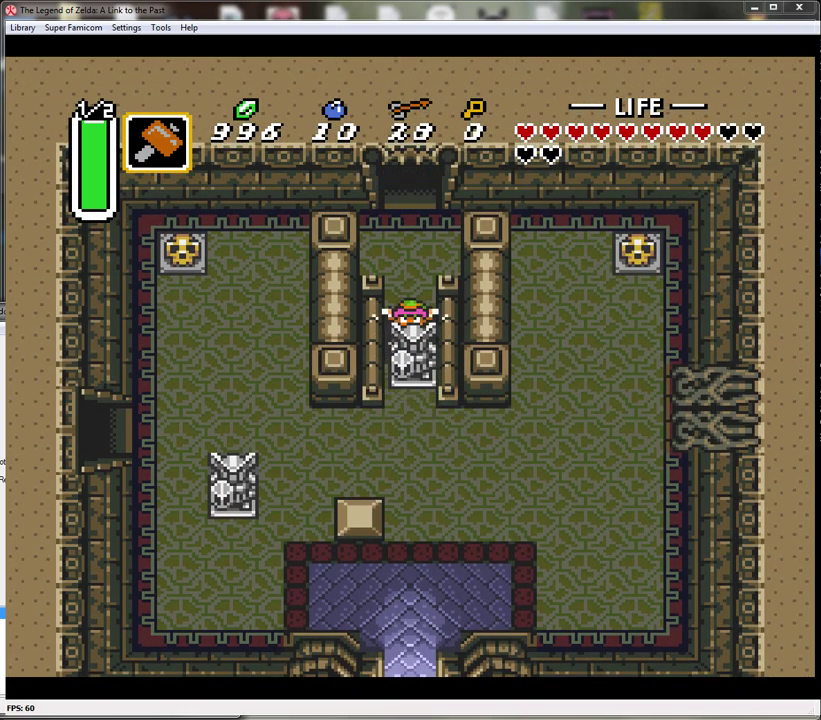
{"buttons": ["A", "DPAD_UP"], "events": []}
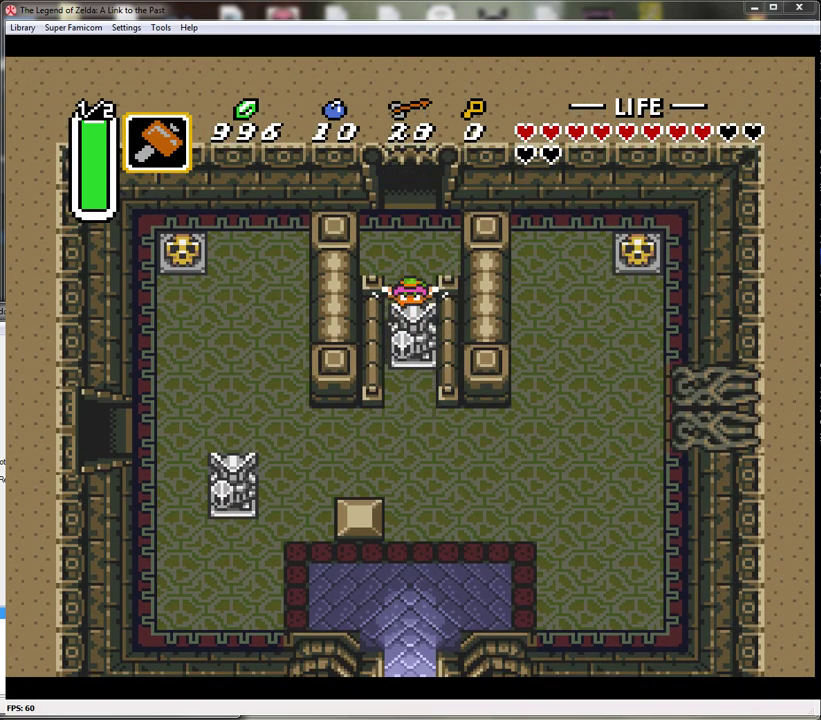
{"buttons": ["DPAD_UP"], "events": [[100, "A", "up"]]}
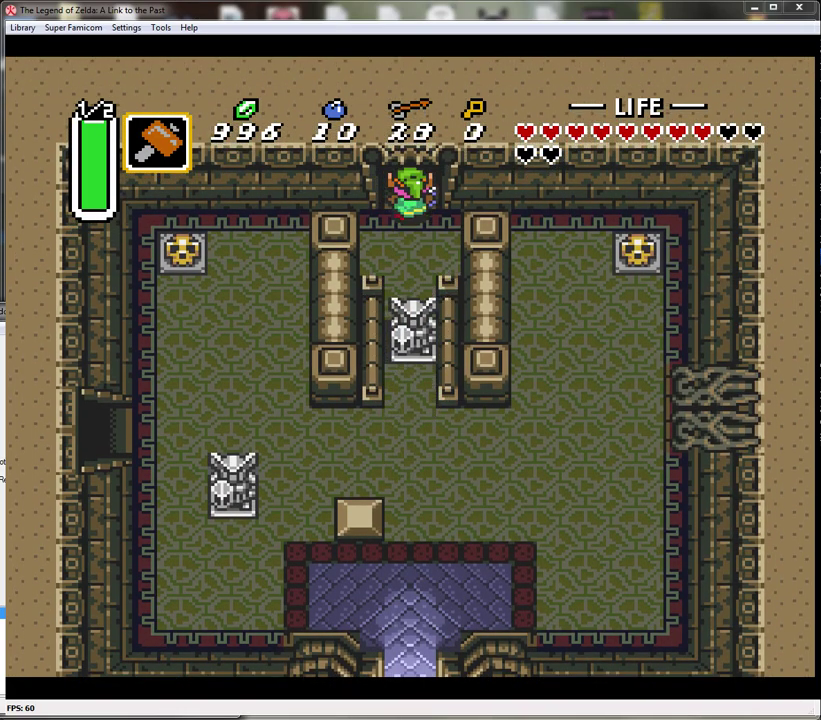
{"buttons": ["DPAD_UP"], "events": []}
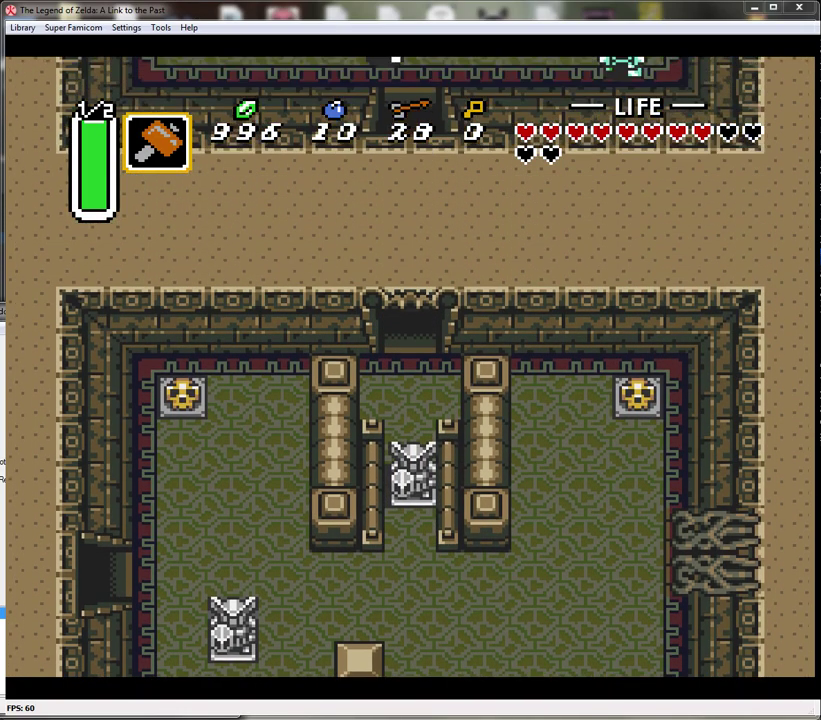
{"buttons": [], "events": [[317, "DPAD_UP", "up"]]}
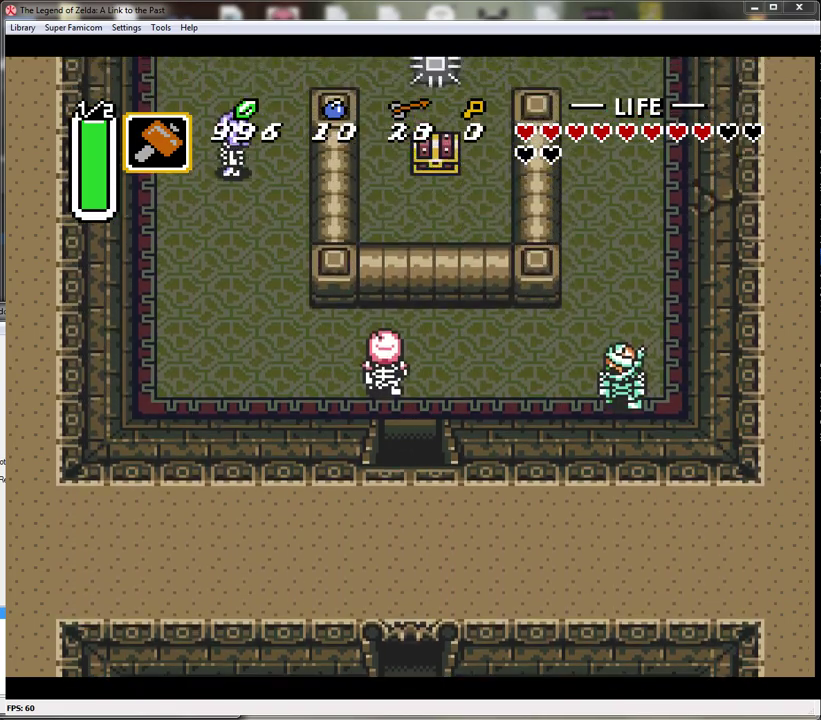
{"buttons": [], "events": [[67, "DPAD_UP", "down"], [117, "DPAD_UP", "up"]]}
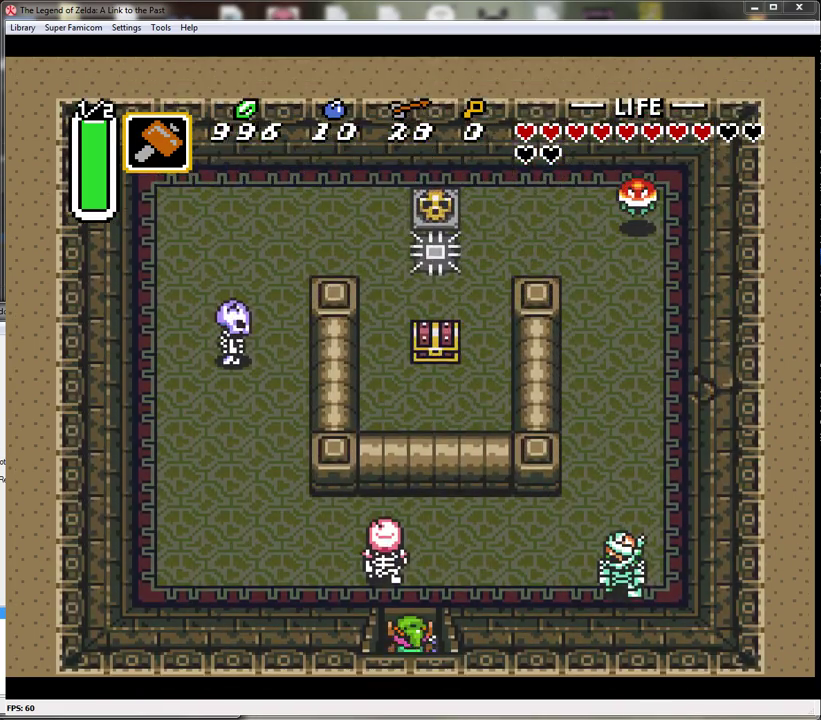
{"buttons": ["B"], "events": [[100, "DPAD_UP", "down"], [250, "DPAD_UP", "up"], [283, "B", "down"]]}
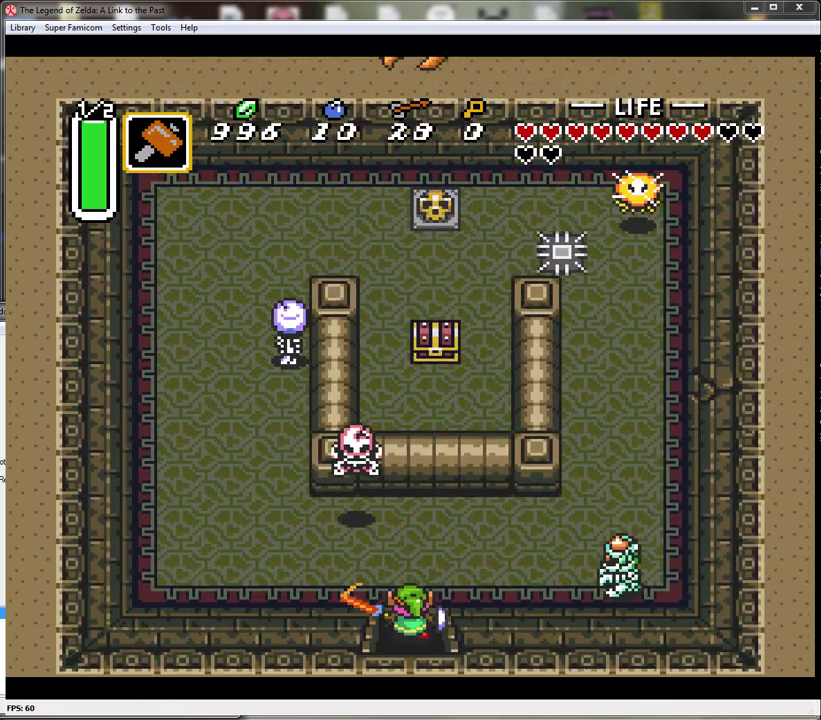
{"buttons": ["DPAD_UP"], "events": [[100, "B", "up"], [150, "DPAD_UP", "down"]]}
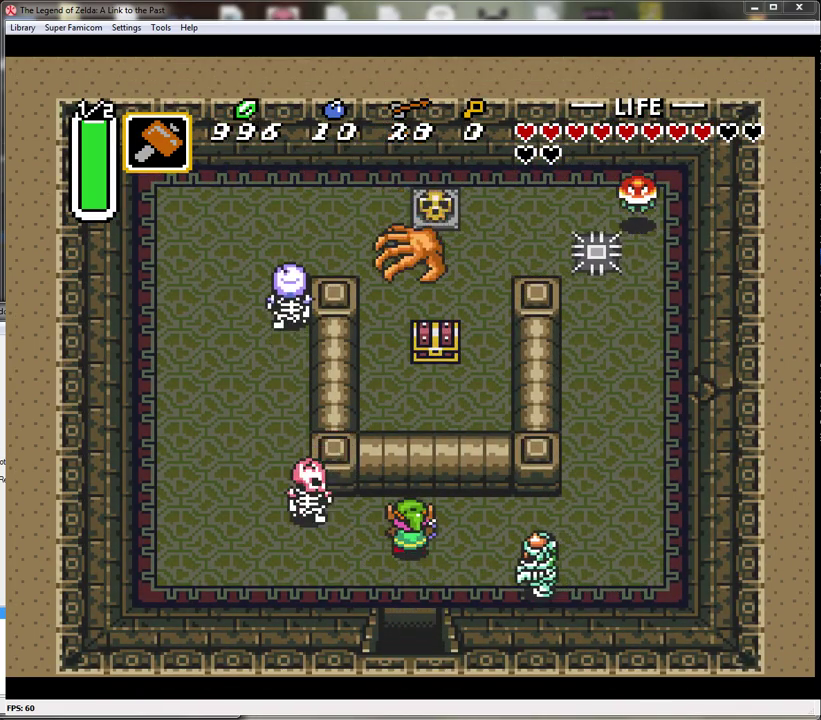
{"buttons": ["DPAD_RIGHT"], "events": [[33, "DPAD_RIGHT", "down"], [183, "DPAD_UP", "up"]]}
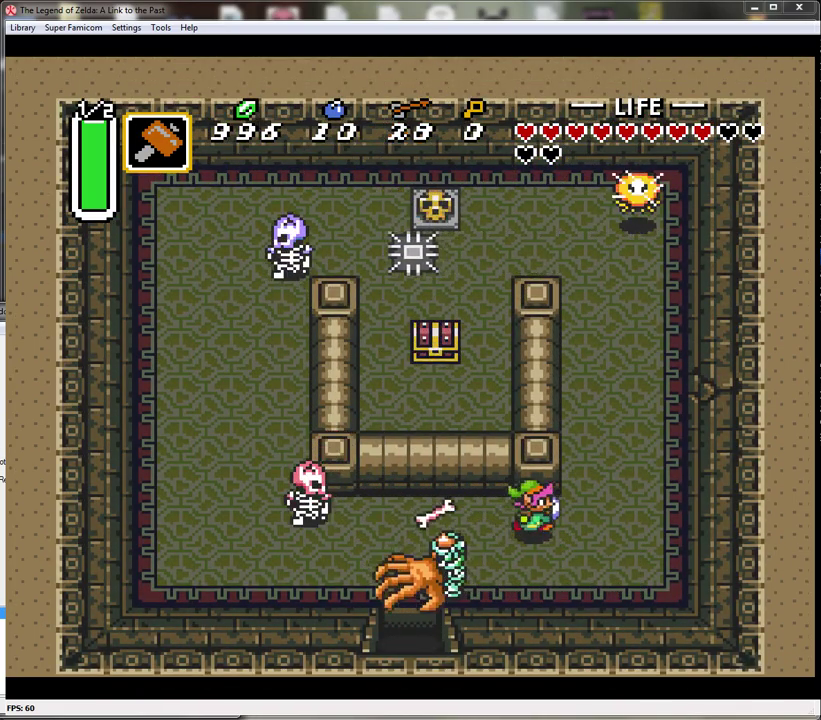
{"buttons": ["DPAD_UP", "DPAD_LEFT"], "events": [[150, "DPAD_UP", "down"], [267, "DPAD_RIGHT", "up"], [500, "DPAD_LEFT", "down"]]}
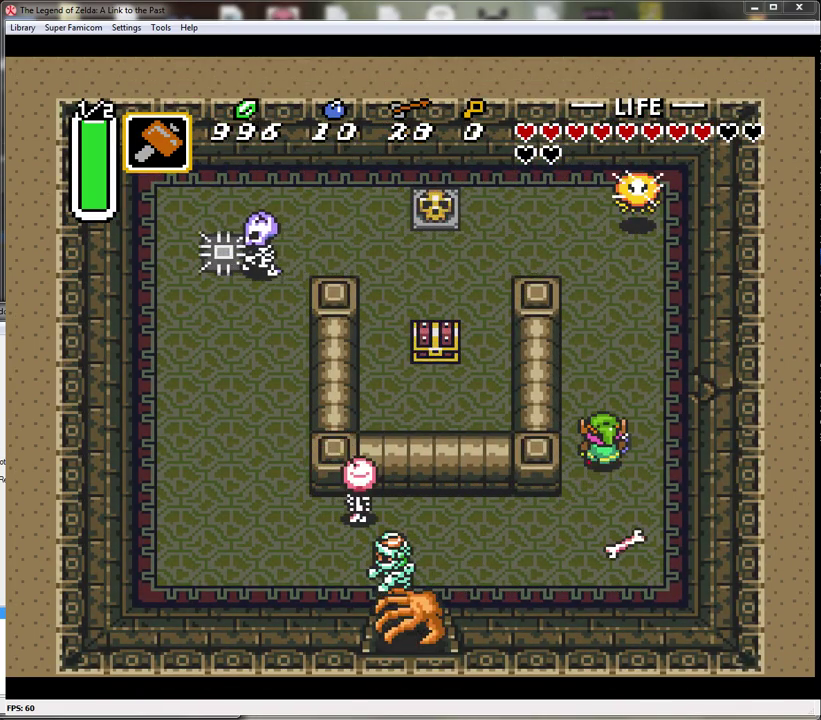
{"buttons": ["DPAD_UP"], "events": [[117, "DPAD_LEFT", "up"]]}
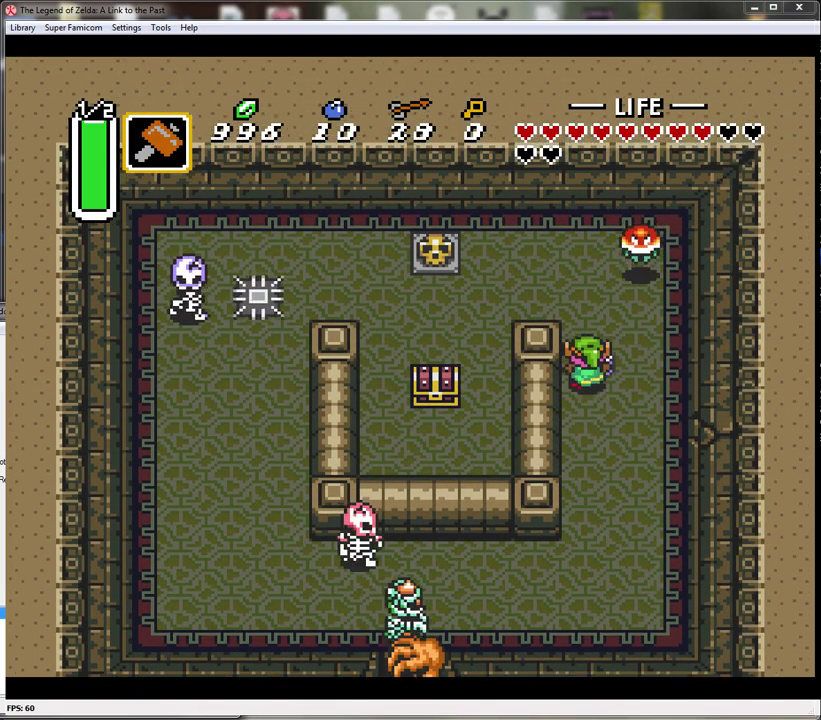
{"buttons": ["DPAD_UP", "DPAD_LEFT"], "events": [[467, "DPAD_LEFT", "down"]]}
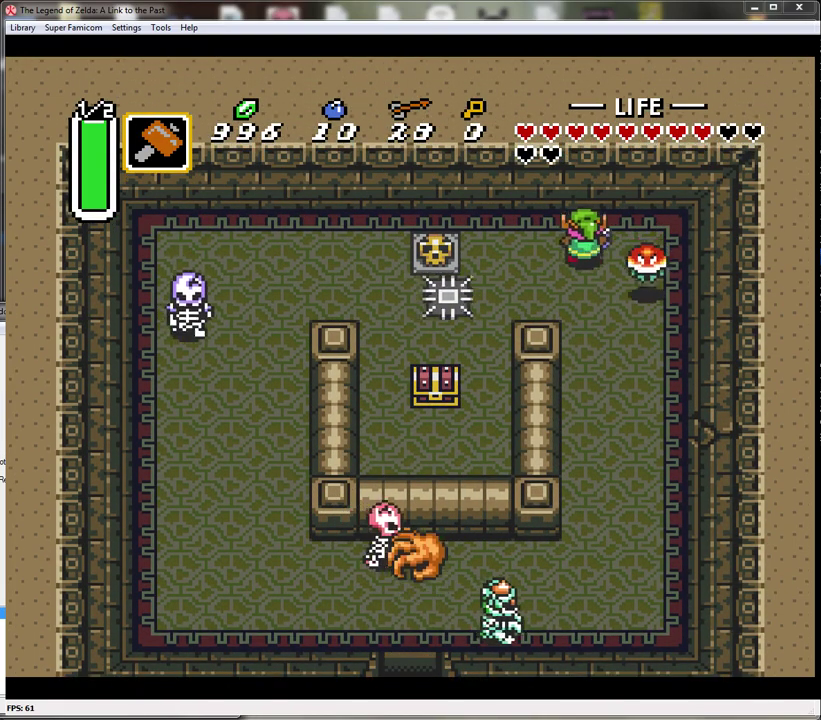
{"buttons": ["DPAD_DOWN"], "events": [[117, "DPAD_UP", "up"], [283, "DPAD_DOWN", "down"], [317, "DPAD_LEFT", "up"]]}
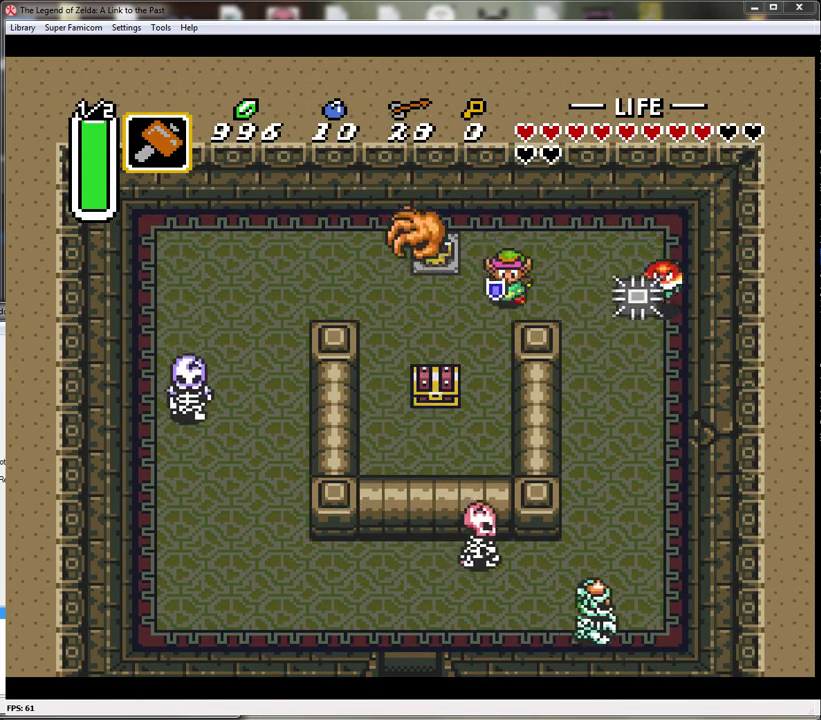
{"buttons": ["DPAD_DOWN"], "events": [[83, "DPAD_LEFT", "down"], [183, "DPAD_LEFT", "up"]]}
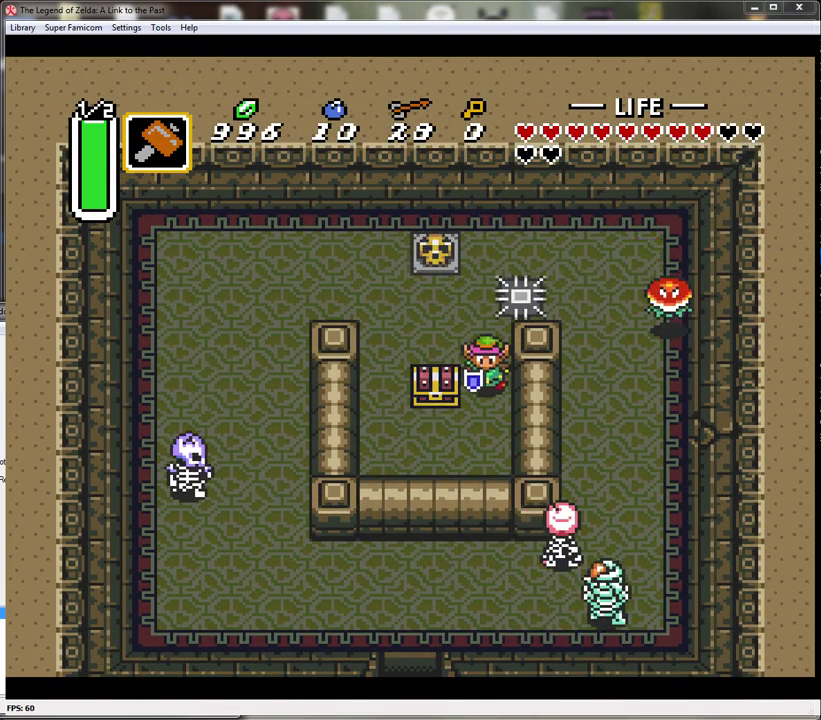
{"buttons": ["DPAD_UP"], "events": [[267, "DPAD_LEFT", "down"], [300, "DPAD_DOWN", "up"], [367, "DPAD_UP", "down"], [433, "DPAD_LEFT", "up"]]}
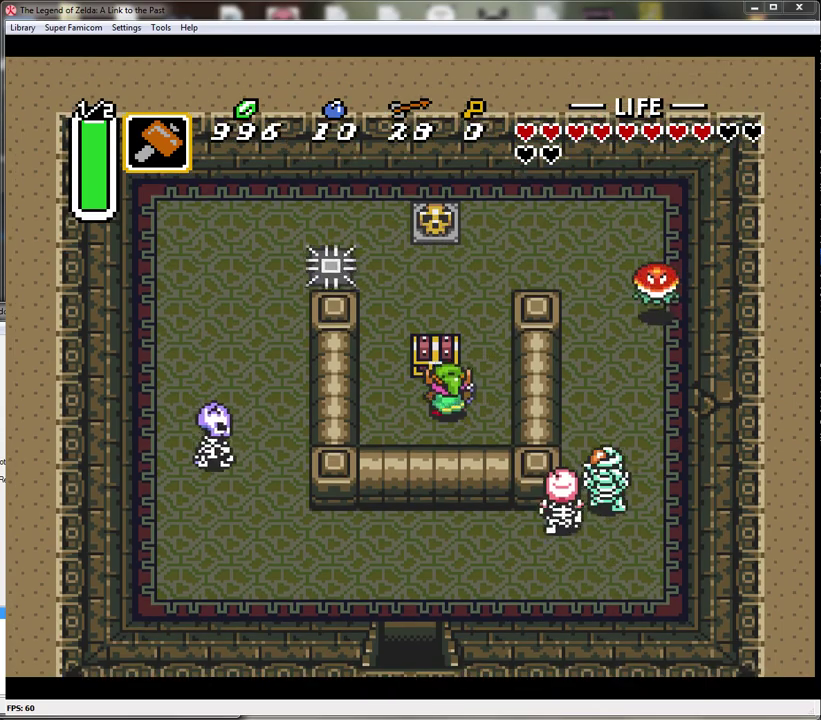
{"buttons": [], "events": [[50, "A", "down"], [150, "DPAD_UP", "up"], [300, "A", "up"]]}
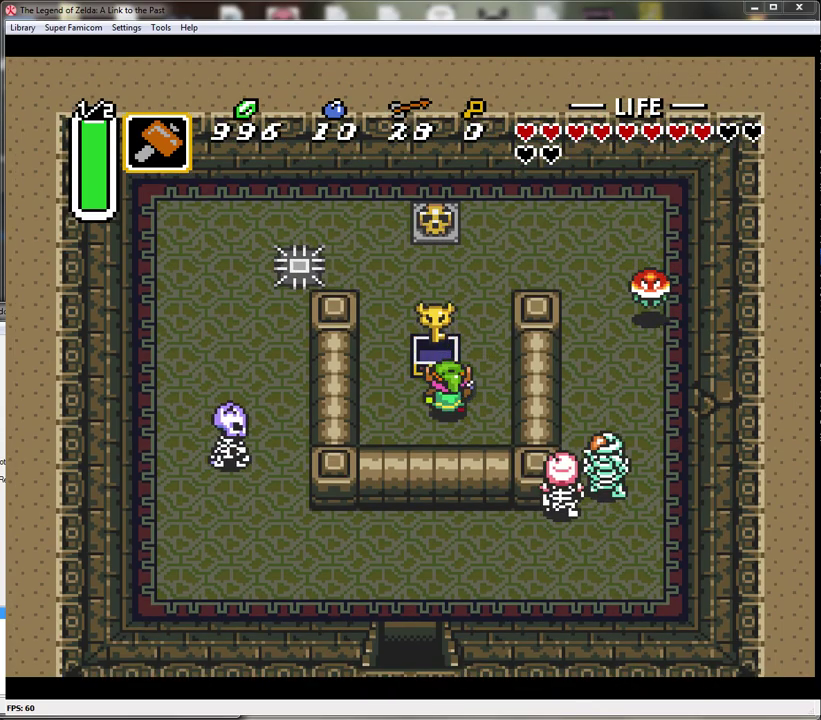
{"buttons": [], "events": []}
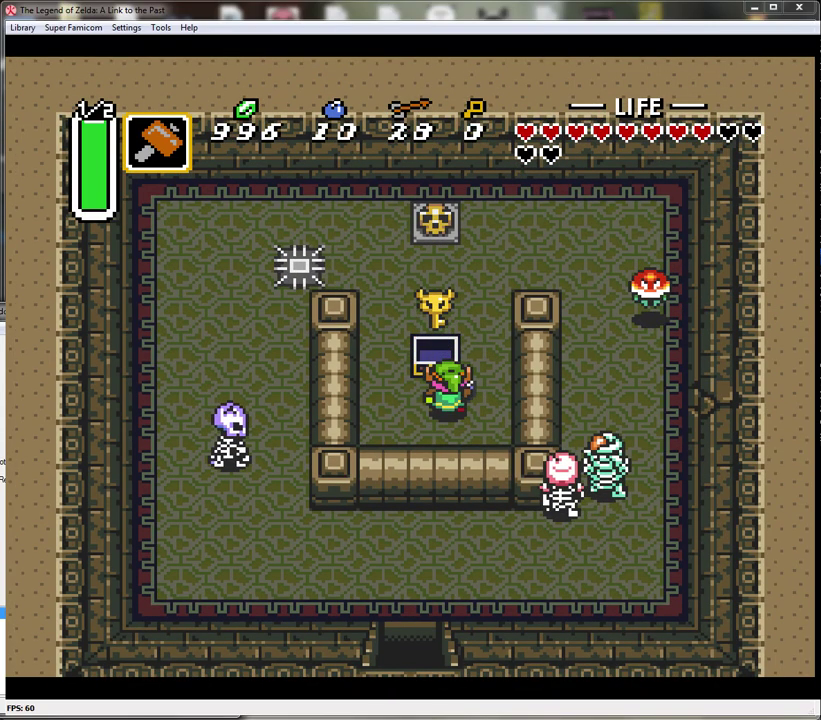
{"buttons": ["A"], "events": [[83, "A", "down"], [167, "A", "up"], [267, "A", "down"], [333, "A", "up"], [433, "A", "down"]]}
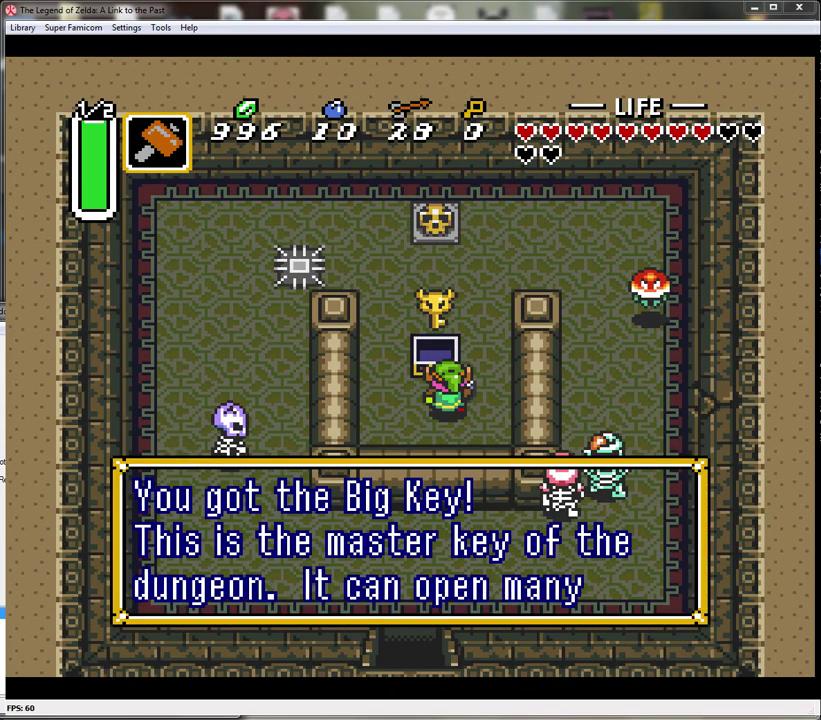
{"buttons": [], "events": [[17, "A", "up"], [83, "A", "down"], [167, "A", "up"], [233, "A", "down"], [333, "A", "up"], [400, "A", "down"], [483, "A", "up"]]}
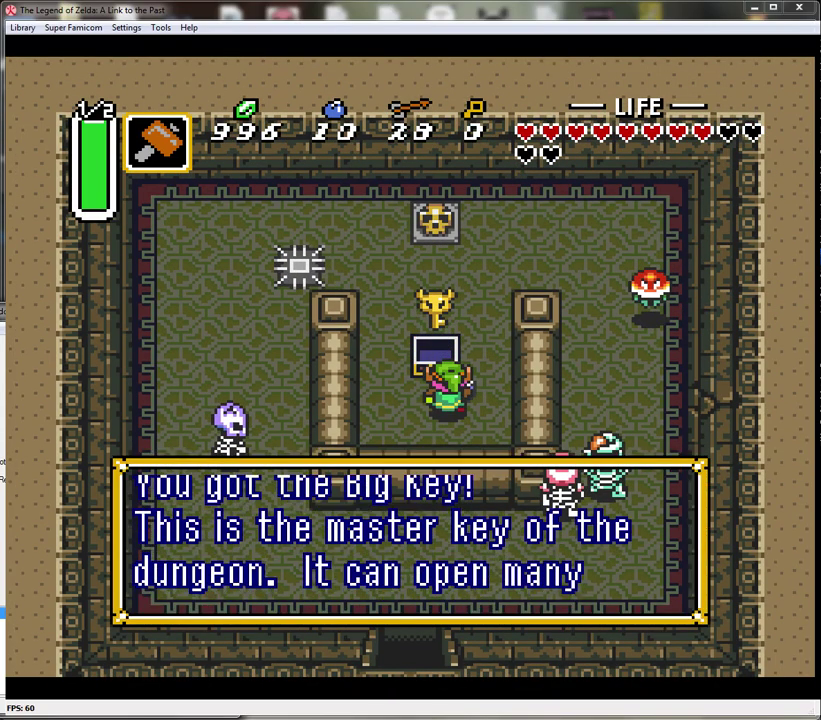
{"buttons": ["A"], "events": [[83, "A", "down"], [183, "A", "up"], [233, "A", "down"], [333, "A", "up"], [417, "A", "down"]]}
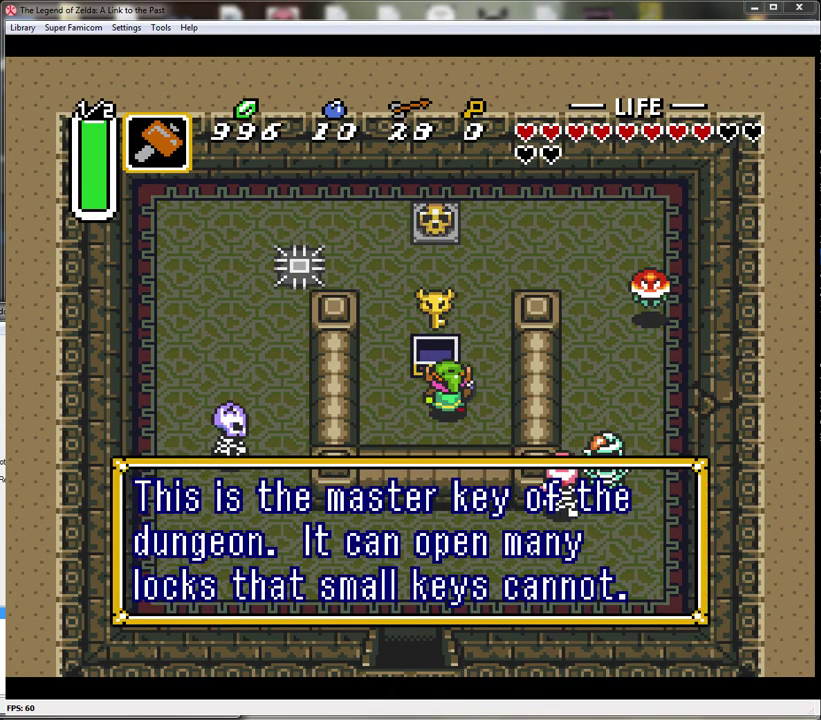
{"buttons": ["DPAD_RIGHT"], "events": [[17, "A", "up"], [83, "A", "down"], [167, "A", "up"], [267, "A", "down"], [367, "A", "up"], [450, "DPAD_RIGHT", "down"]]}
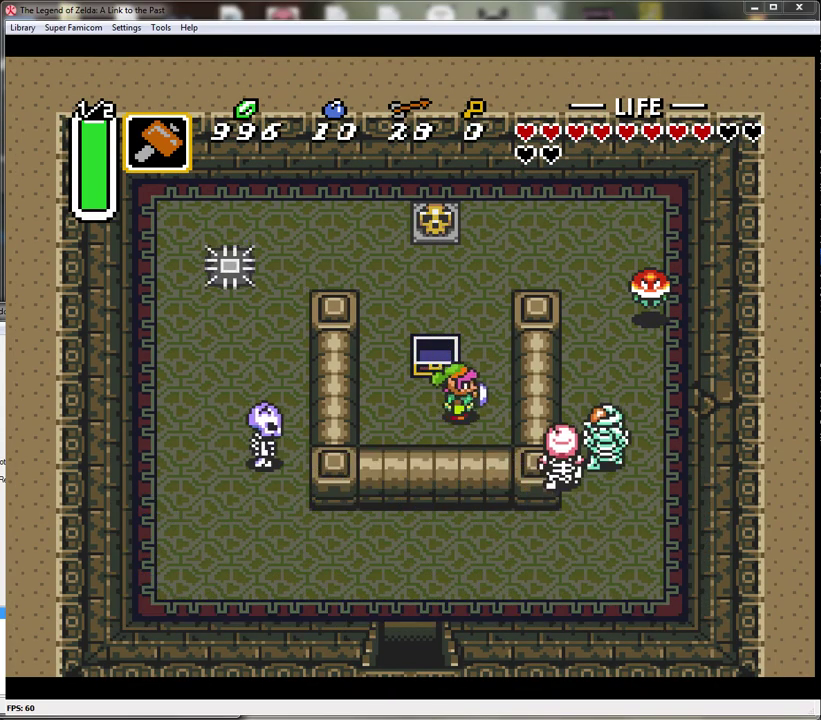
{"buttons": [], "events": [[83, "DPAD_RIGHT", "up"], [83, "START", "down"], [233, "START", "up"]]}
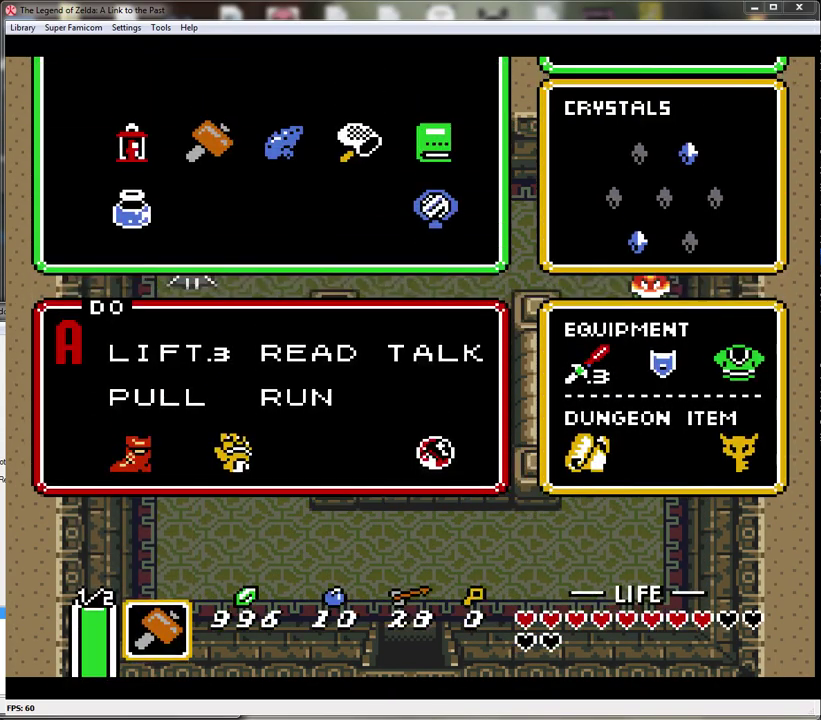
{"buttons": [], "events": []}
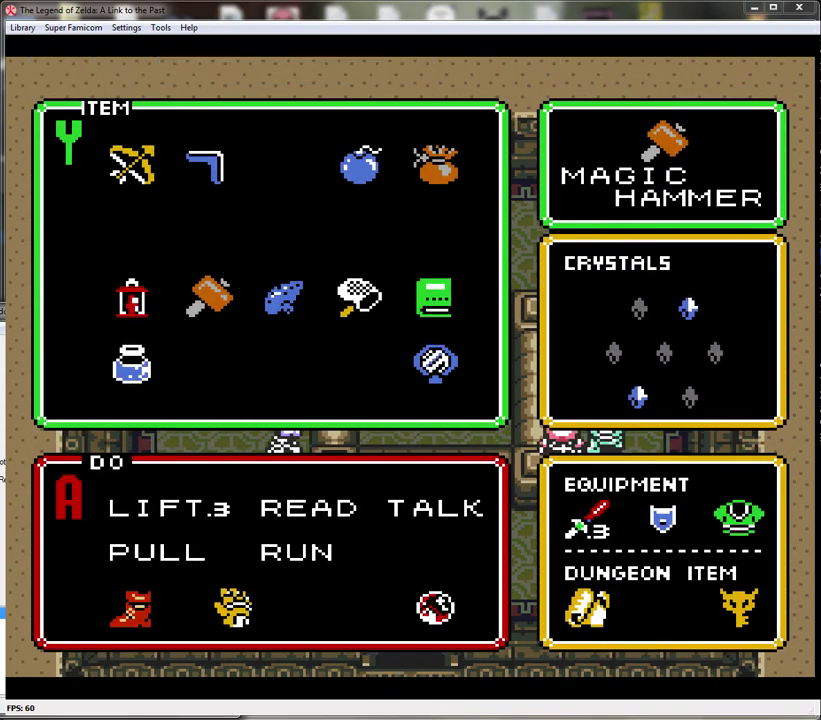
{"buttons": ["DPAD_RIGHT"], "events": [[83, "DPAD_RIGHT", "down"], [133, "DPAD_RIGHT", "up"], [267, "DPAD_RIGHT", "down"], [333, "DPAD_RIGHT", "up"], [450, "DPAD_RIGHT", "down"]]}
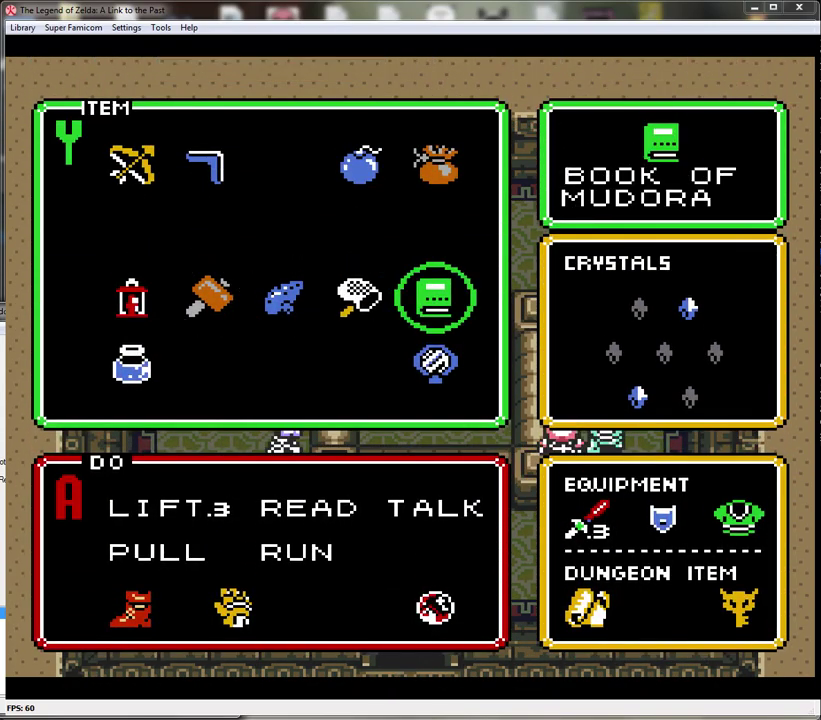
{"buttons": [], "events": [[17, "DPAD_RIGHT", "up"], [133, "DPAD_DOWN", "down"], [183, "DPAD_DOWN", "up"], [267, "START", "down"], [417, "START", "up"]]}
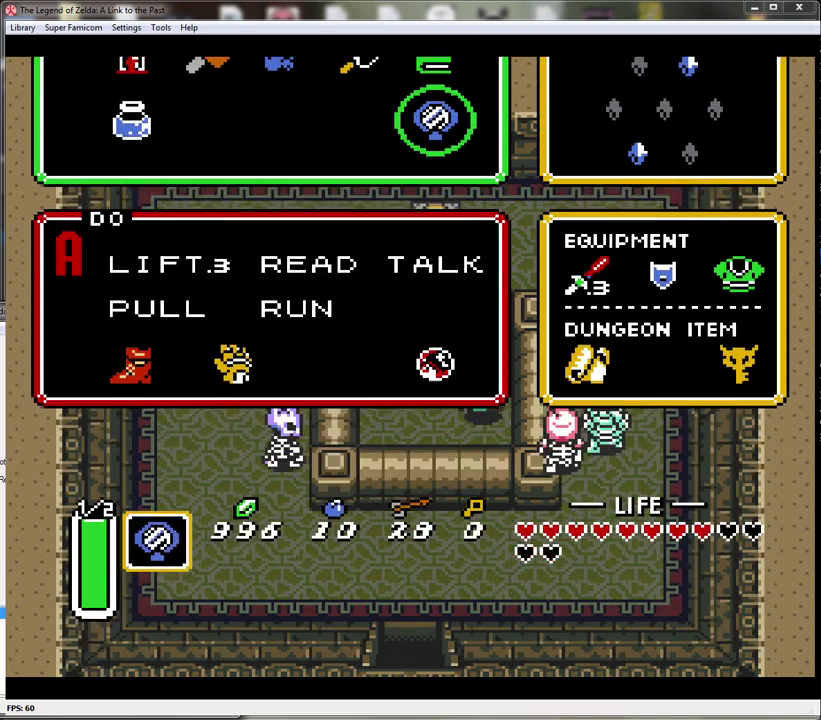
{"buttons": [], "events": [[200, "Y", "down"], [450, "Y", "up"]]}
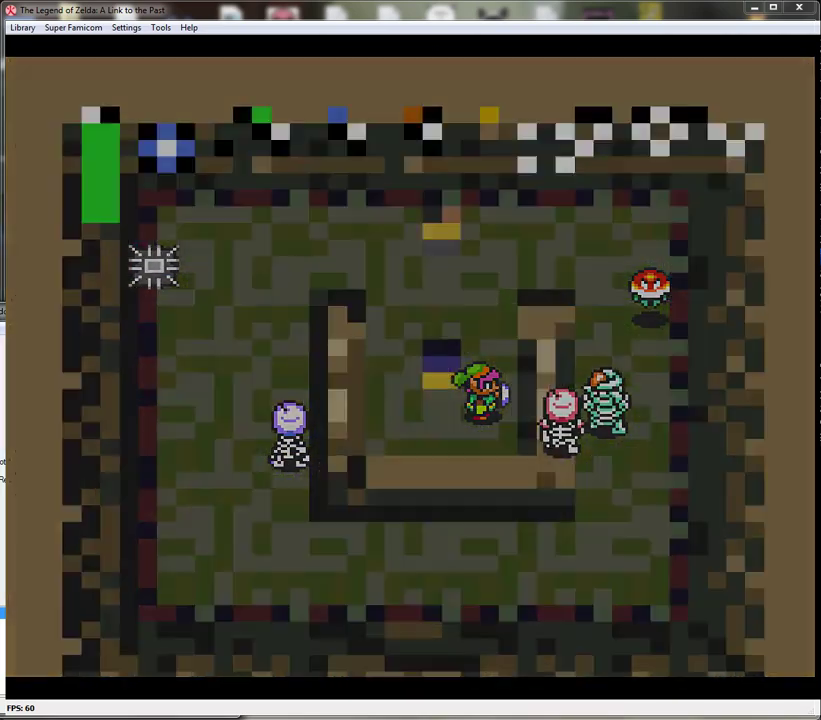
{"buttons": [], "events": [[50, "Y", "down"], [167, "Y", "up"]]}
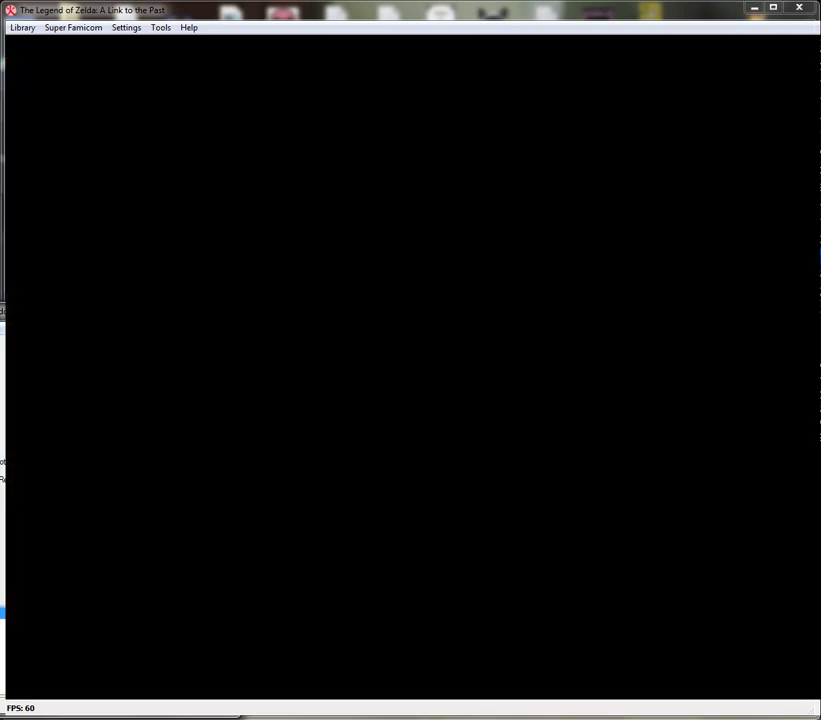
{"buttons": [], "events": []}
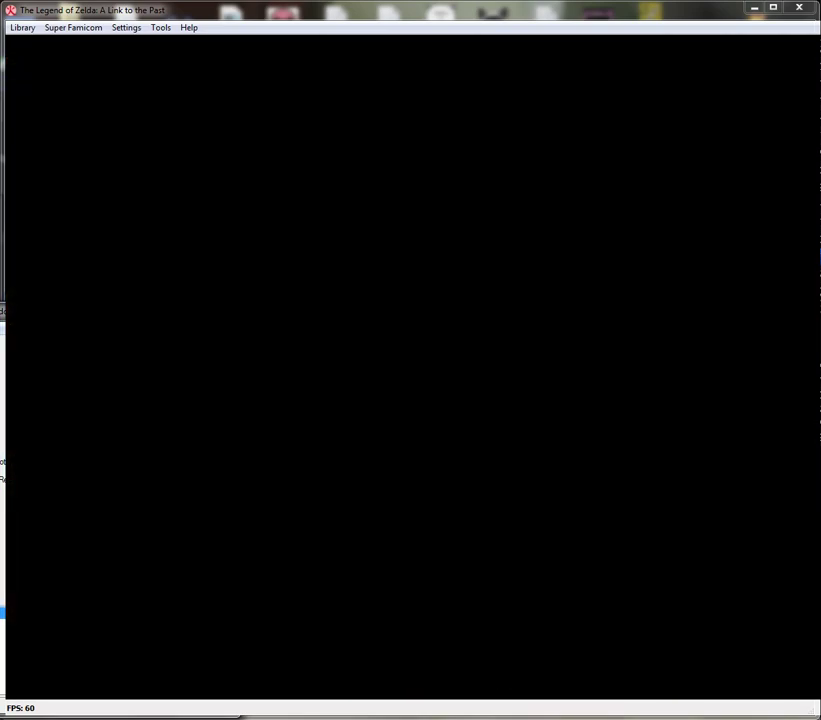
{"buttons": [], "events": []}
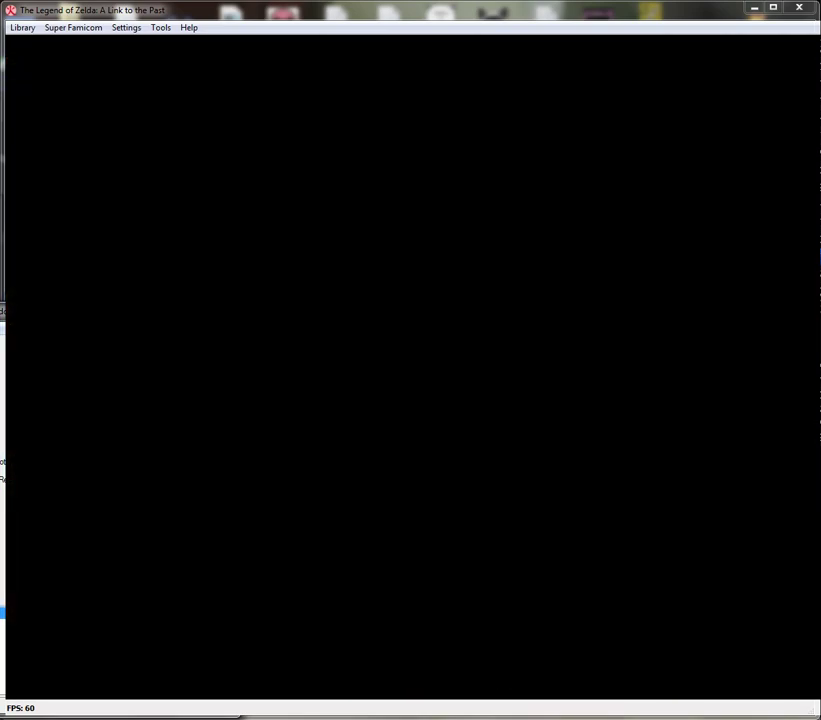
{"buttons": [], "events": []}
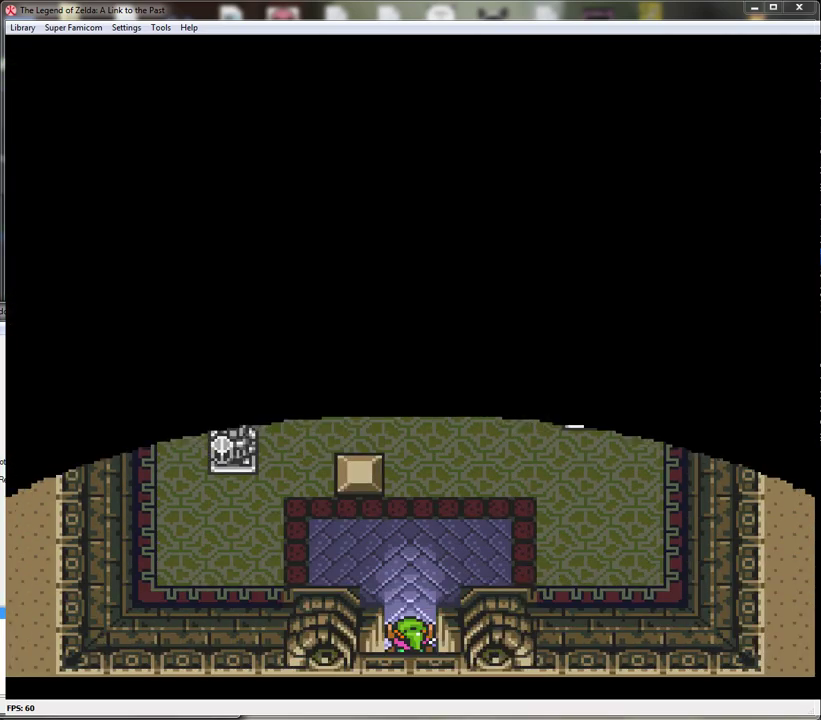
{"buttons": ["DPAD_DOWN"], "events": [[117, "DPAD_DOWN", "down"]]}